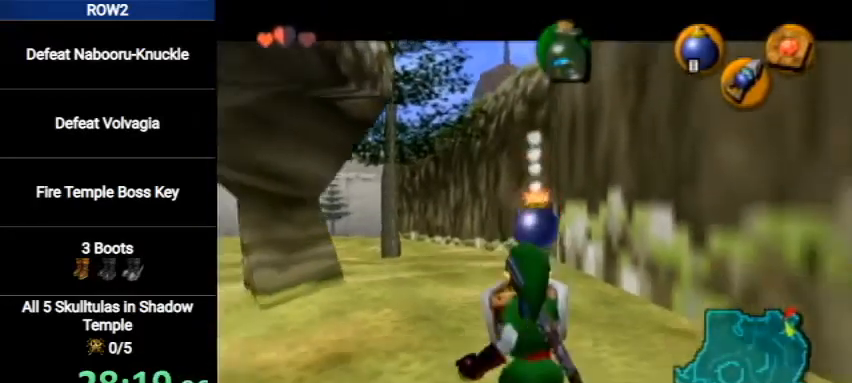
Gameplay with a controller (Nintendo layout); each line is a JSON object with the inputs held at the frame after it. "events" lists button and stick changes between this image and that frame as [ms after this image, input, new state], when the widget could be followed in between. Not read: L3 R3.
{"buttons": ["A", "L1", "R1"], "left_stick": "left", "right_stick": "center", "events": [[167, "A", "down"], [233, "A", "up"], [267, "left_stick", "left"], [333, "A", "down"], [400, "A", "up"], [467, "A", "down"]]}
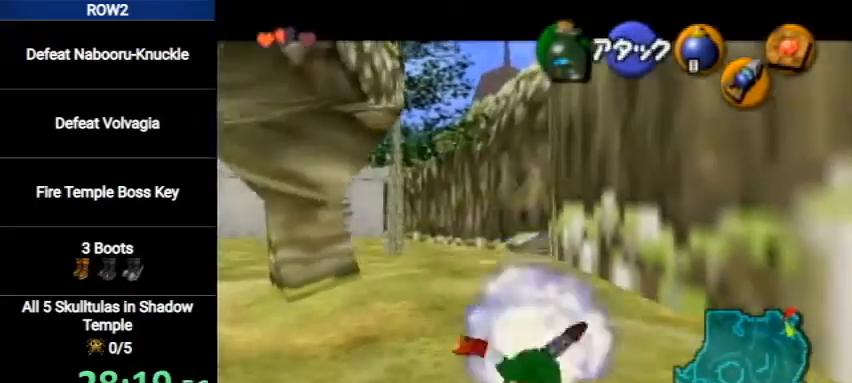
{"buttons": ["L1"], "left_stick": "center", "right_stick": "center", "events": [[33, "A", "up"], [100, "A", "down"], [167, "A", "up"], [233, "A", "down"], [300, "A", "up"], [333, "R1", "up"], [333, "left_stick", "center"]]}
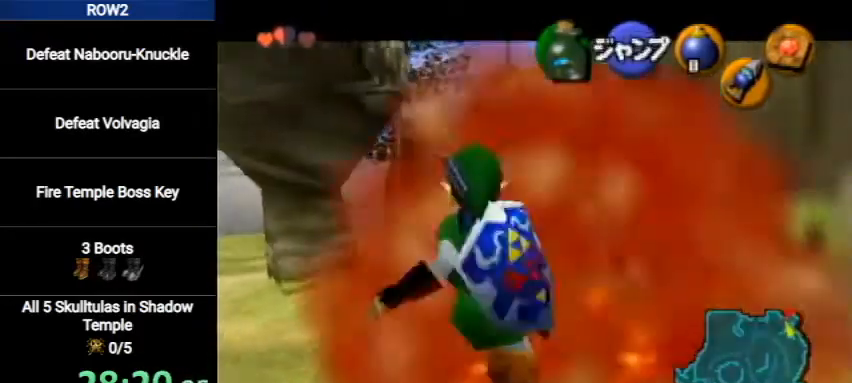
{"buttons": ["L1"], "left_stick": "down-right", "right_stick": "center", "events": [[267, "left_stick", "down-right"]]}
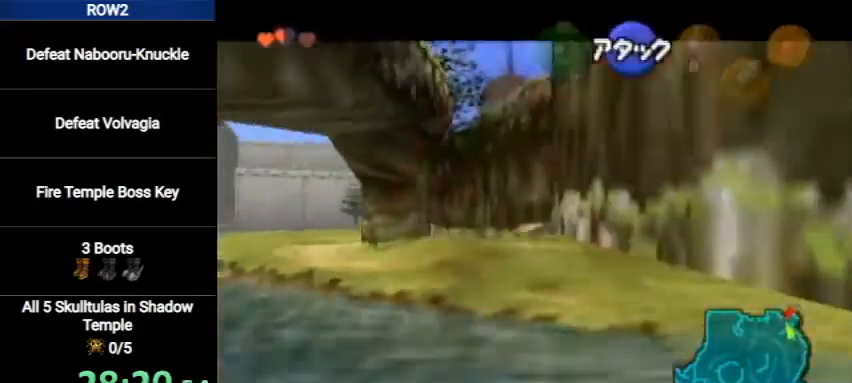
{"buttons": ["L1"], "left_stick": "down-right", "right_stick": "center", "events": []}
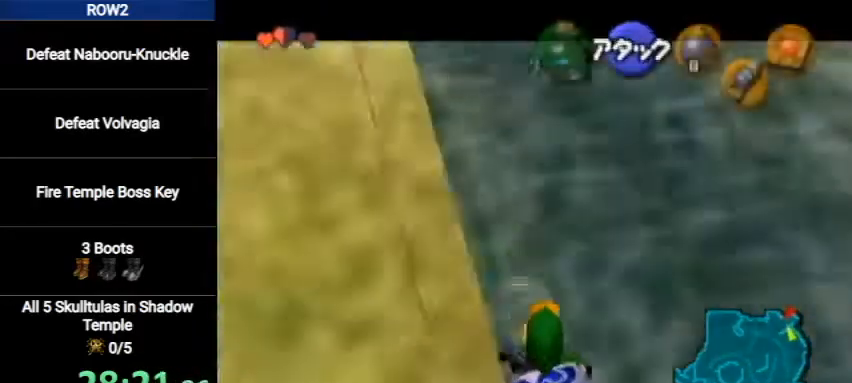
{"buttons": ["L1"], "left_stick": "down-right", "right_stick": "center", "events": []}
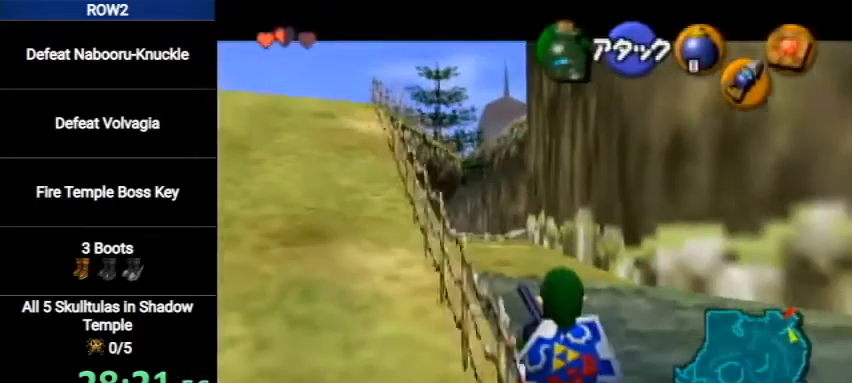
{"buttons": ["L1"], "left_stick": "down", "right_stick": "center", "events": [[167, "L1", "up"], [233, "left_stick", "down"], [400, "L1", "down"]]}
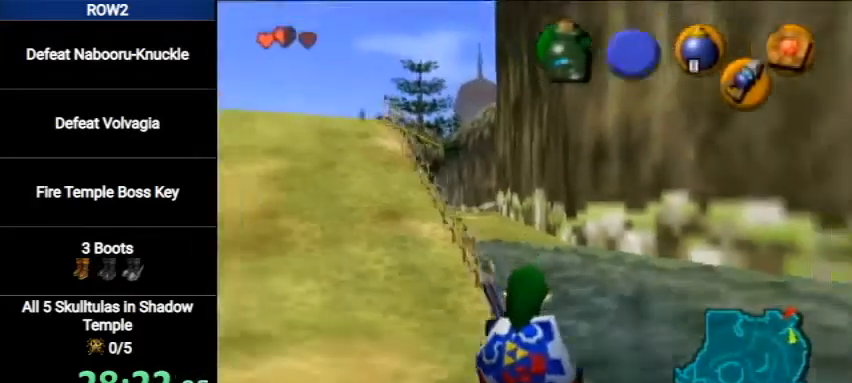
{"buttons": ["L1"], "left_stick": "down", "right_stick": "center", "events": []}
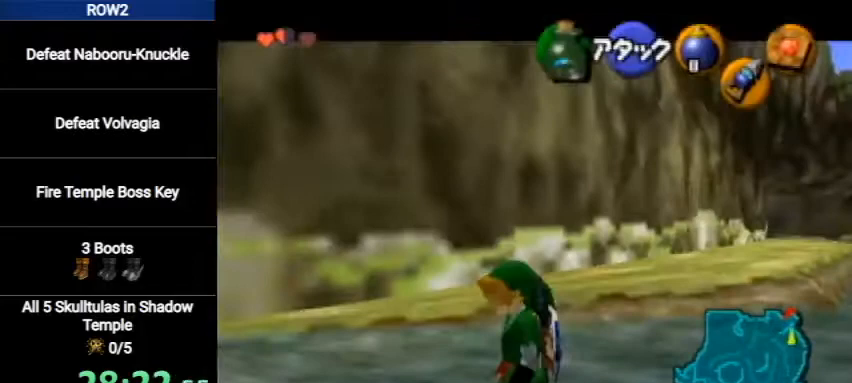
{"buttons": ["A", "L1"], "left_stick": "up-right", "right_stick": "center", "events": [[100, "left_stick", "center"], [167, "L1", "up"], [167, "left_stick", "right"], [300, "left_stick", "up-right"], [467, "A", "down"], [500, "L1", "down"]]}
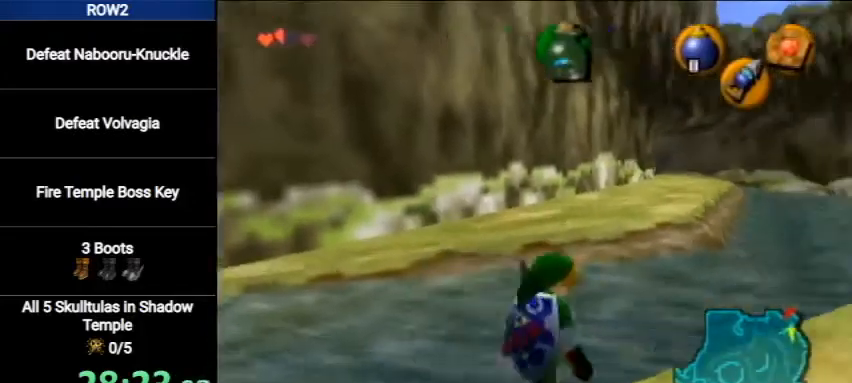
{"buttons": [], "left_stick": "up", "right_stick": "center", "events": [[167, "left_stick", "up"], [200, "A", "up"], [200, "L1", "up"]]}
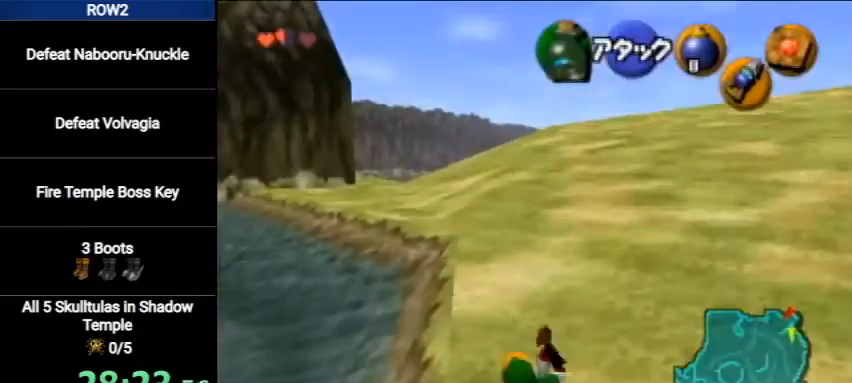
{"buttons": [], "left_stick": "up", "right_stick": "center", "events": [[67, "left_stick", "up-right"], [167, "Y", "down"], [300, "Y", "up"], [300, "left_stick", "up"]]}
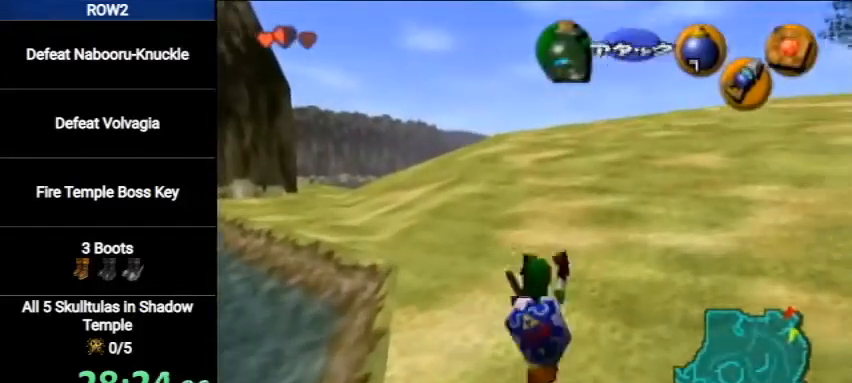
{"buttons": ["L1"], "left_stick": "down", "right_stick": "center", "events": [[167, "left_stick", "center"], [233, "left_stick", "down"], [333, "L1", "down"]]}
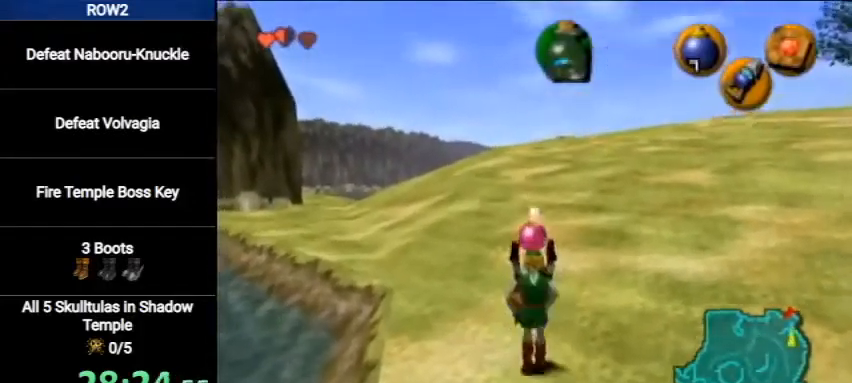
{"buttons": ["L1"], "left_stick": "down", "right_stick": "center", "events": []}
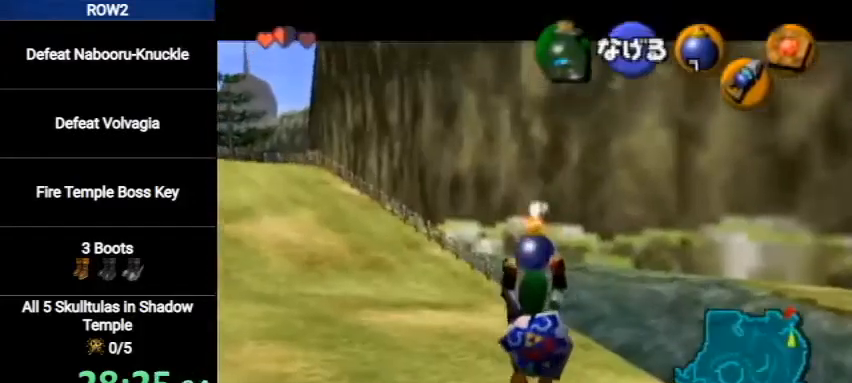
{"buttons": ["L1"], "left_stick": "down", "right_stick": "center", "events": []}
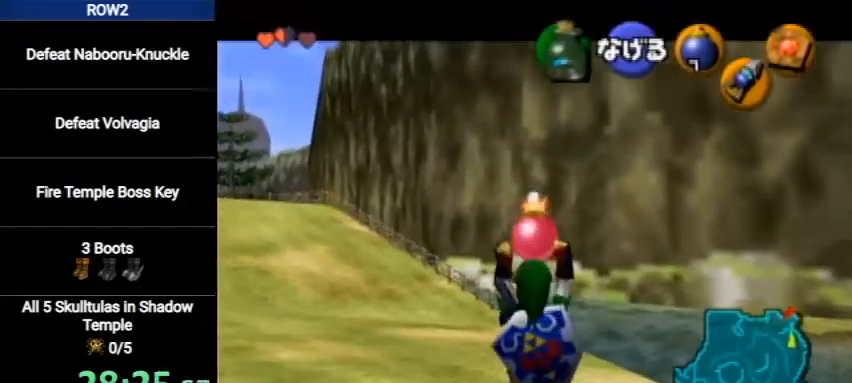
{"buttons": ["L1"], "left_stick": "down", "right_stick": "center", "events": []}
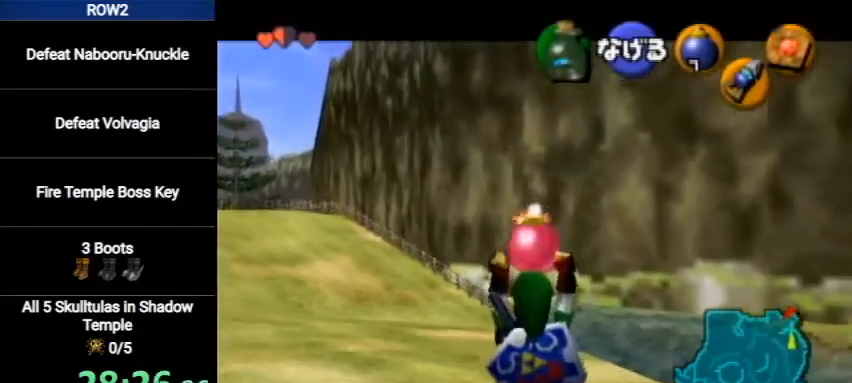
{"buttons": ["L1"], "left_stick": "down", "right_stick": "center", "events": []}
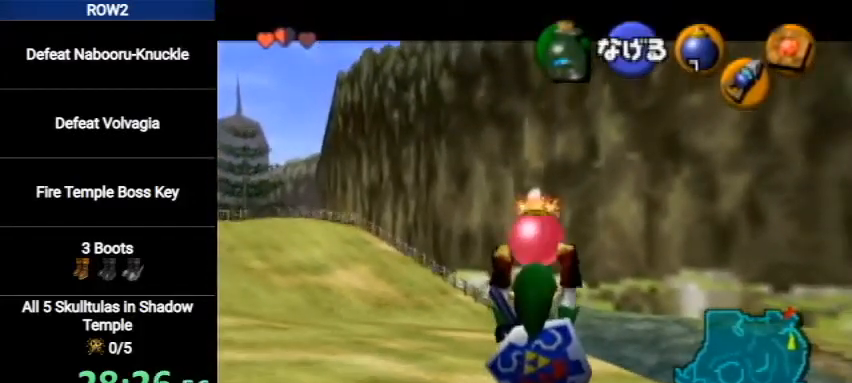
{"buttons": ["L1", "R1"], "left_stick": "center", "right_stick": "center", "events": [[167, "R1", "down"], [300, "left_stick", "center"]]}
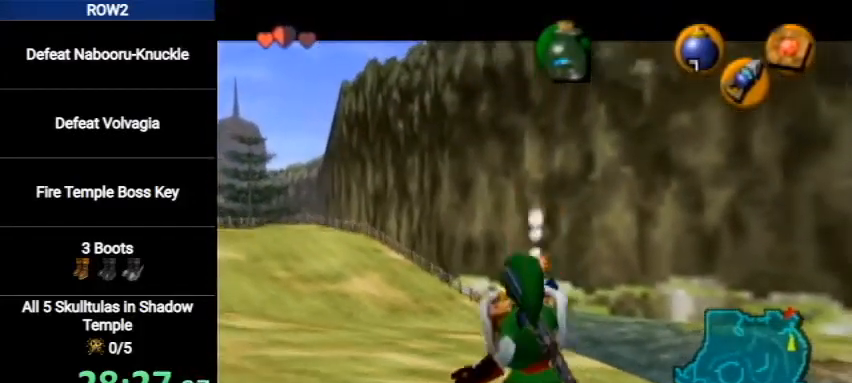
{"buttons": [], "left_stick": "center", "right_stick": "center", "events": [[233, "A", "down"], [333, "A", "up"], [367, "L1", "up"], [367, "R1", "up"]]}
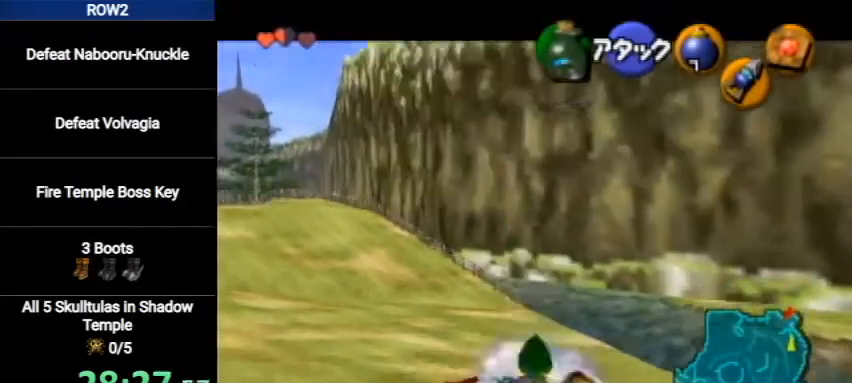
{"buttons": ["L1"], "left_stick": "center", "right_stick": "center", "events": [[133, "L1", "down"], [167, "R1", "down"], [500, "R1", "up"]]}
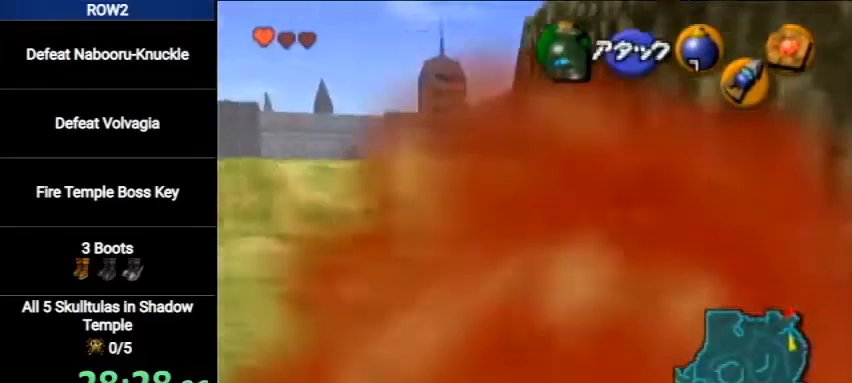
{"buttons": ["Y", "L1"], "left_stick": "center", "right_stick": "center", "events": [[200, "left_stick", "down"], [233, "L1", "up"], [367, "left_stick", "down-left"], [433, "L1", "down"], [467, "Y", "down"], [500, "left_stick", "center"]]}
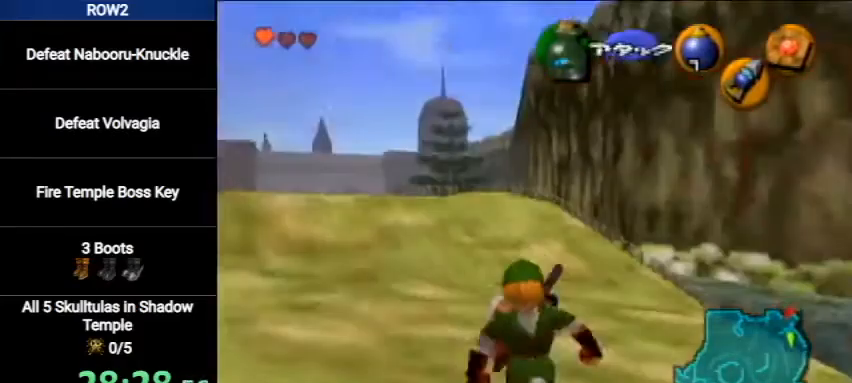
{"buttons": [], "left_stick": "up", "right_stick": "center", "events": [[33, "left_stick", "up"], [67, "Y", "up"], [133, "L1", "up"]]}
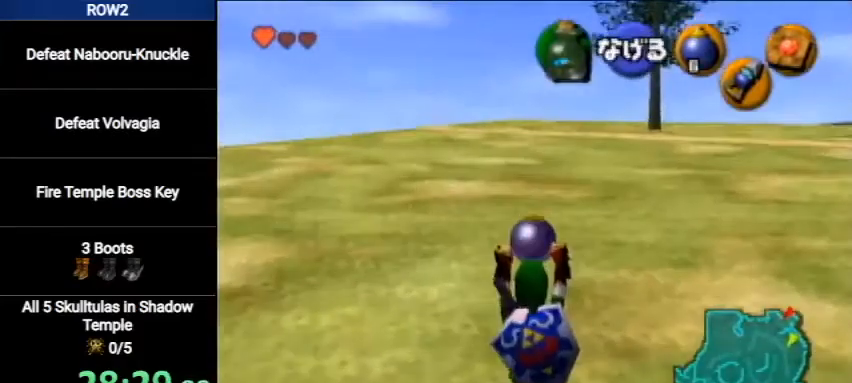
{"buttons": [], "left_stick": "up", "right_stick": "center", "events": []}
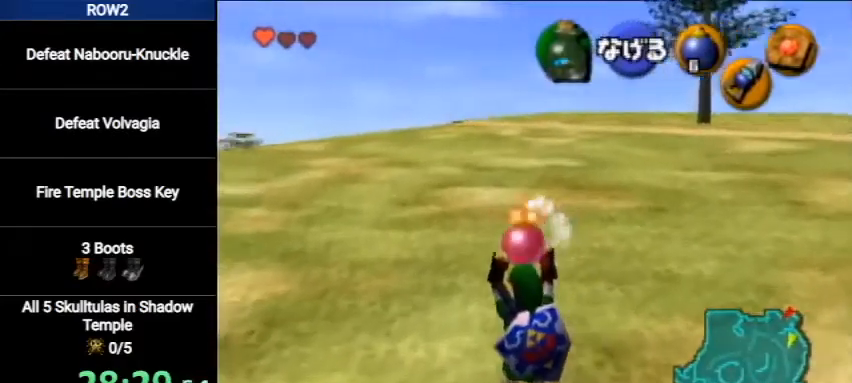
{"buttons": ["L1"], "left_stick": "down", "right_stick": "center", "events": [[133, "left_stick", "down"], [233, "L1", "down"]]}
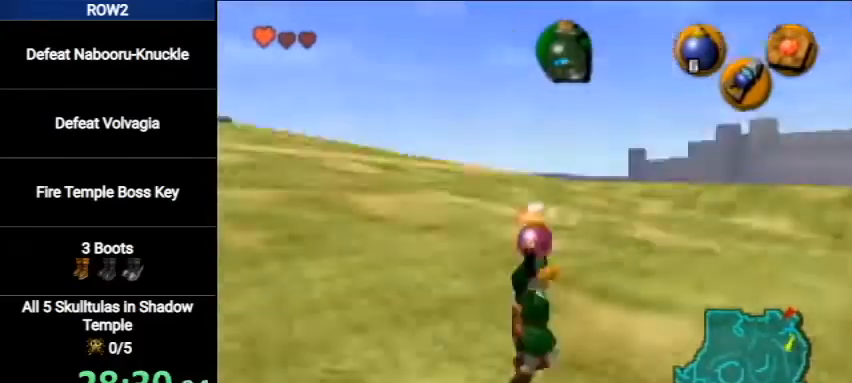
{"buttons": ["L1"], "left_stick": "down", "right_stick": "center", "events": []}
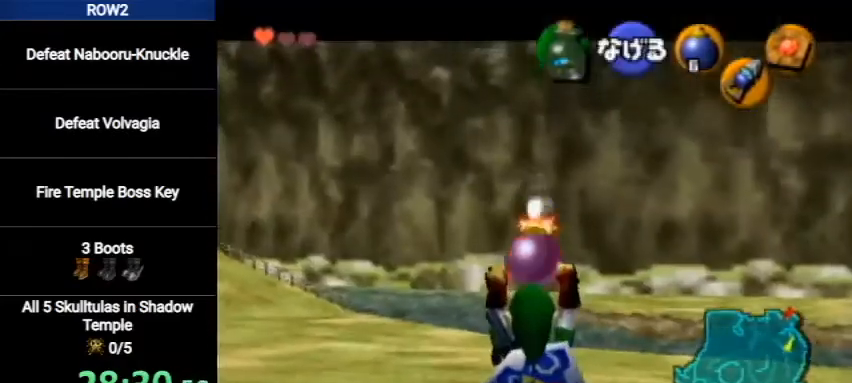
{"buttons": ["L1"], "left_stick": "down", "right_stick": "center", "events": []}
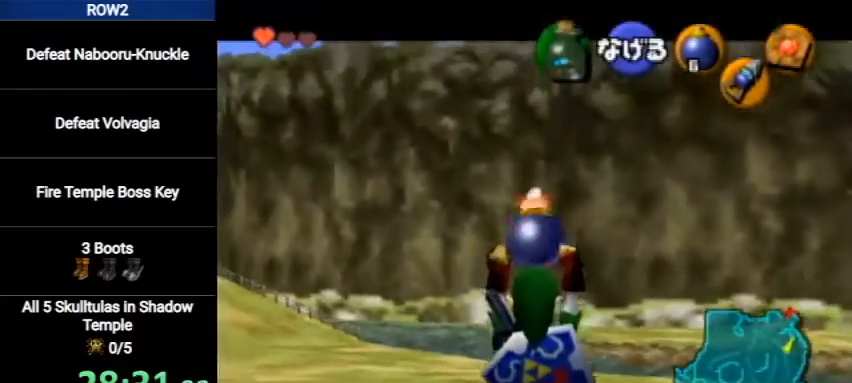
{"buttons": ["L1", "R1"], "left_stick": "center", "right_stick": "center", "events": [[300, "R1", "down"], [500, "left_stick", "center"]]}
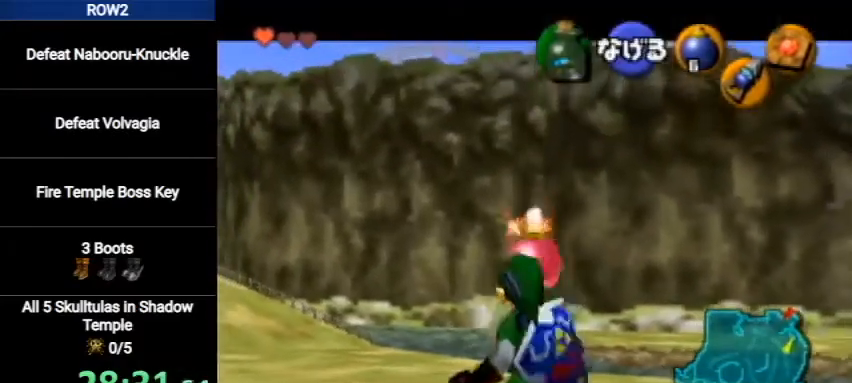
{"buttons": ["L1"], "left_stick": "center", "right_stick": "center", "events": [[367, "A", "down"], [467, "A", "up"], [467, "R1", "up"]]}
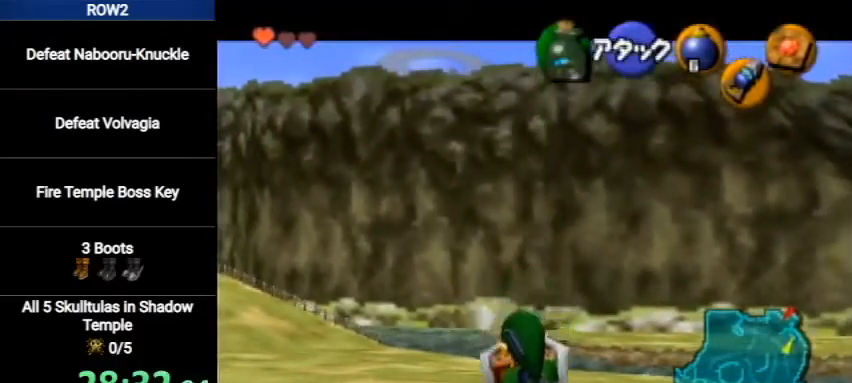
{"buttons": ["L1", "R1"], "left_stick": "down-left", "right_stick": "center", "events": [[33, "L1", "up"], [33, "left_stick", "down-left"], [333, "L1", "down"], [400, "R1", "down"]]}
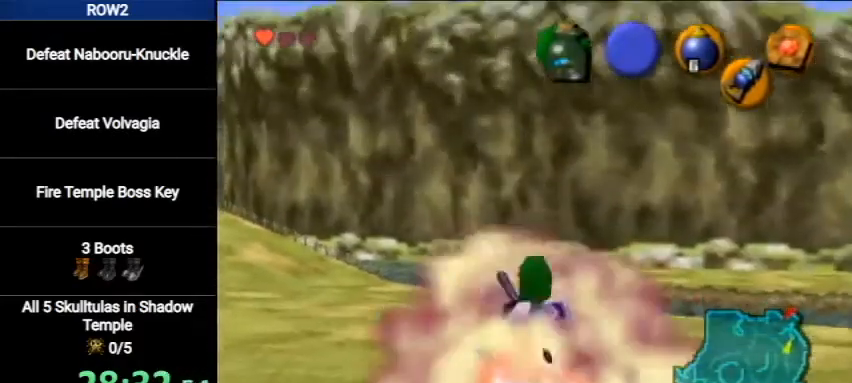
{"buttons": ["L1"], "left_stick": "down-left", "right_stick": "center", "events": [[200, "R1", "up"]]}